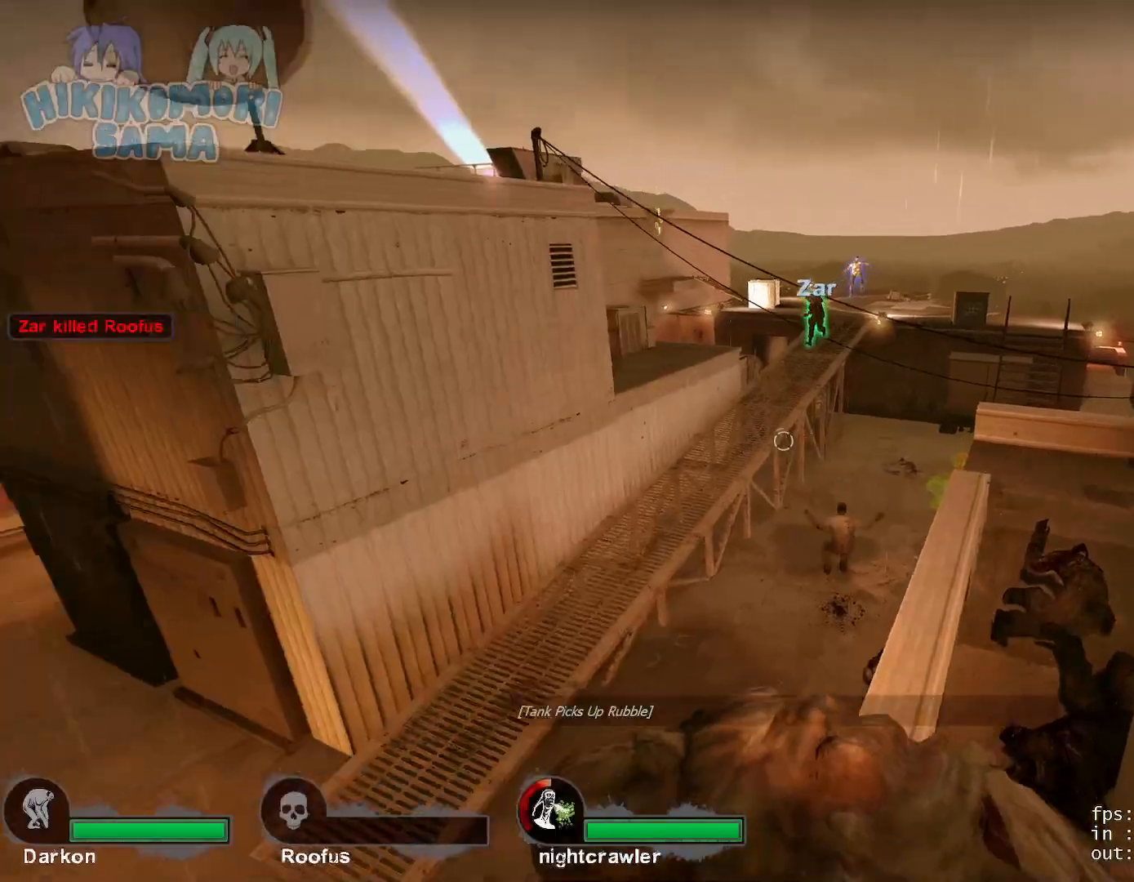
Gameplay with keyboard and mouse; each line is a JSON object with the keys and mouse buttons held at the frame after it. "events" lists presses ("down") and releases ("up") of "1", "2", "3", "4", "5", "a", "alt", "c", "caps_lock", "ctrl", "d", "e", "f", "g", "q", "r", "s", "shift", "space", "t", "tab", "v", "w", "x", "z", "mouse_left", "mouse_wheel" and "mouse_right" between this image and that frame as [ms after this image, input, new state], when the widget could be followed in between. "mouse_left", "mouse_wheel", "mouse_right" = the "left", "wheel", "right" buttons of the "mouse" list. No other keys are recorded. "wheel" means that the mouse wheel is clicked or scrolled. Not read: mouse_move.
{"keys": [], "mouse": [], "events": []}
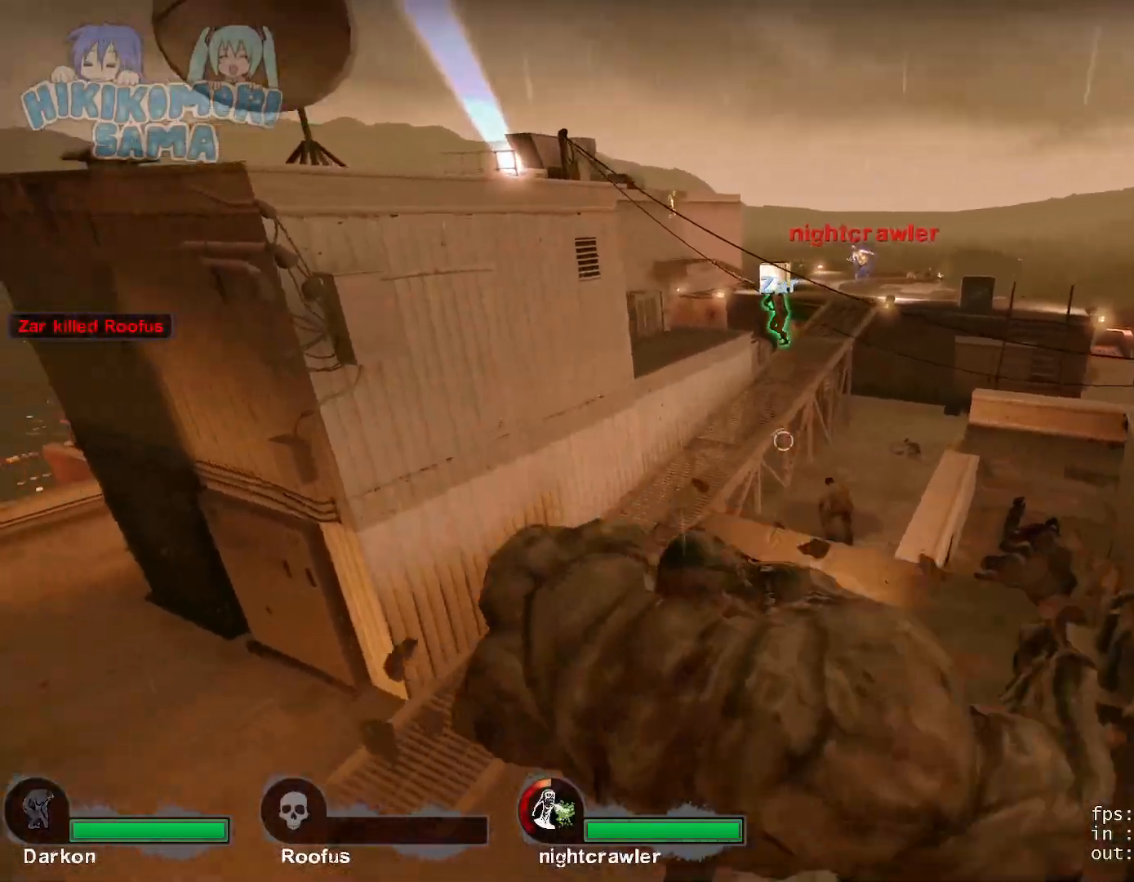
{"keys": [], "mouse": [], "events": []}
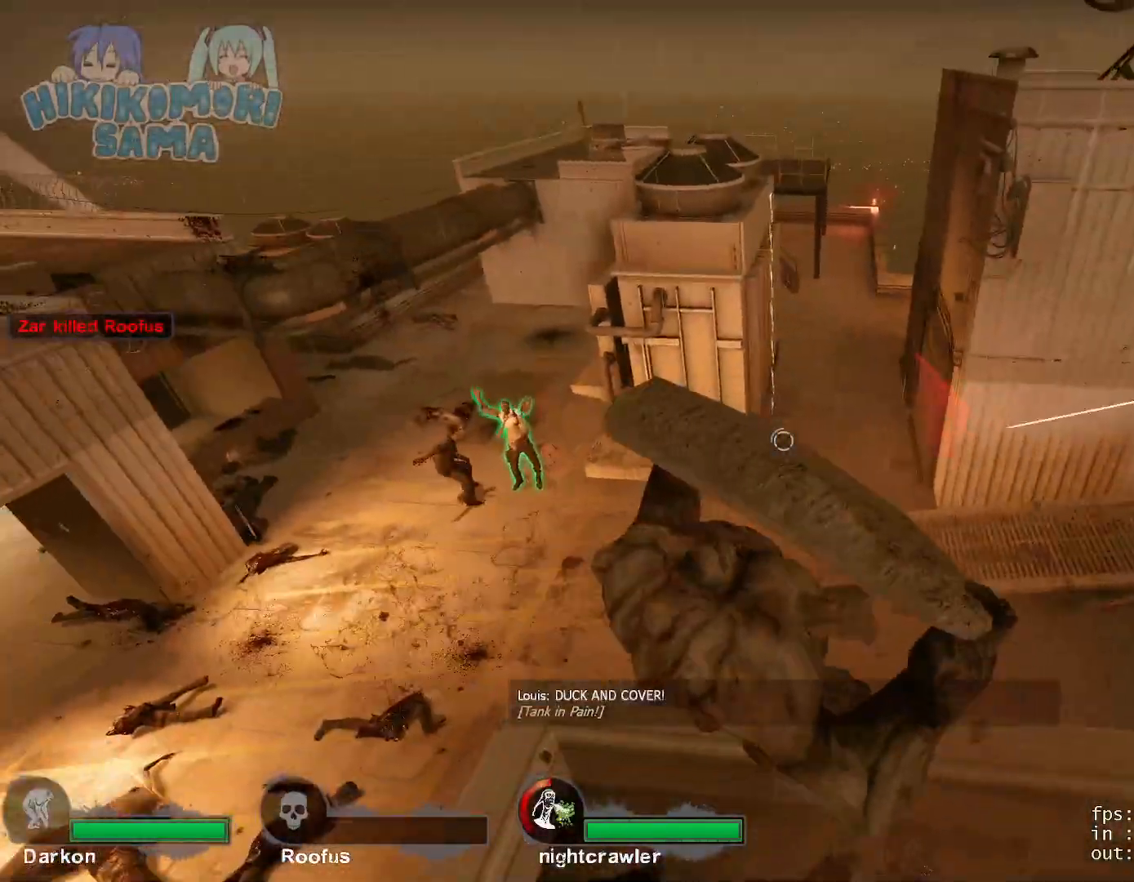
{"keys": [], "mouse": [], "events": []}
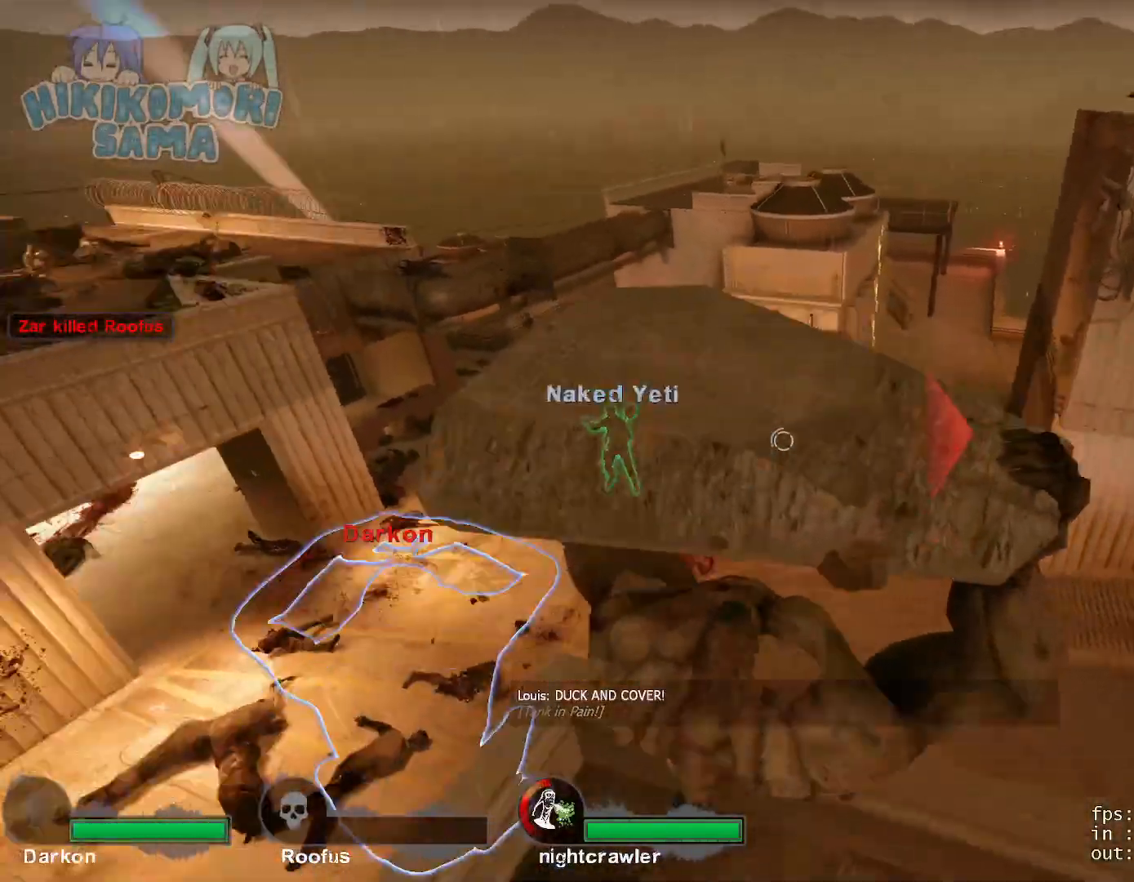
{"keys": [], "mouse": [], "events": []}
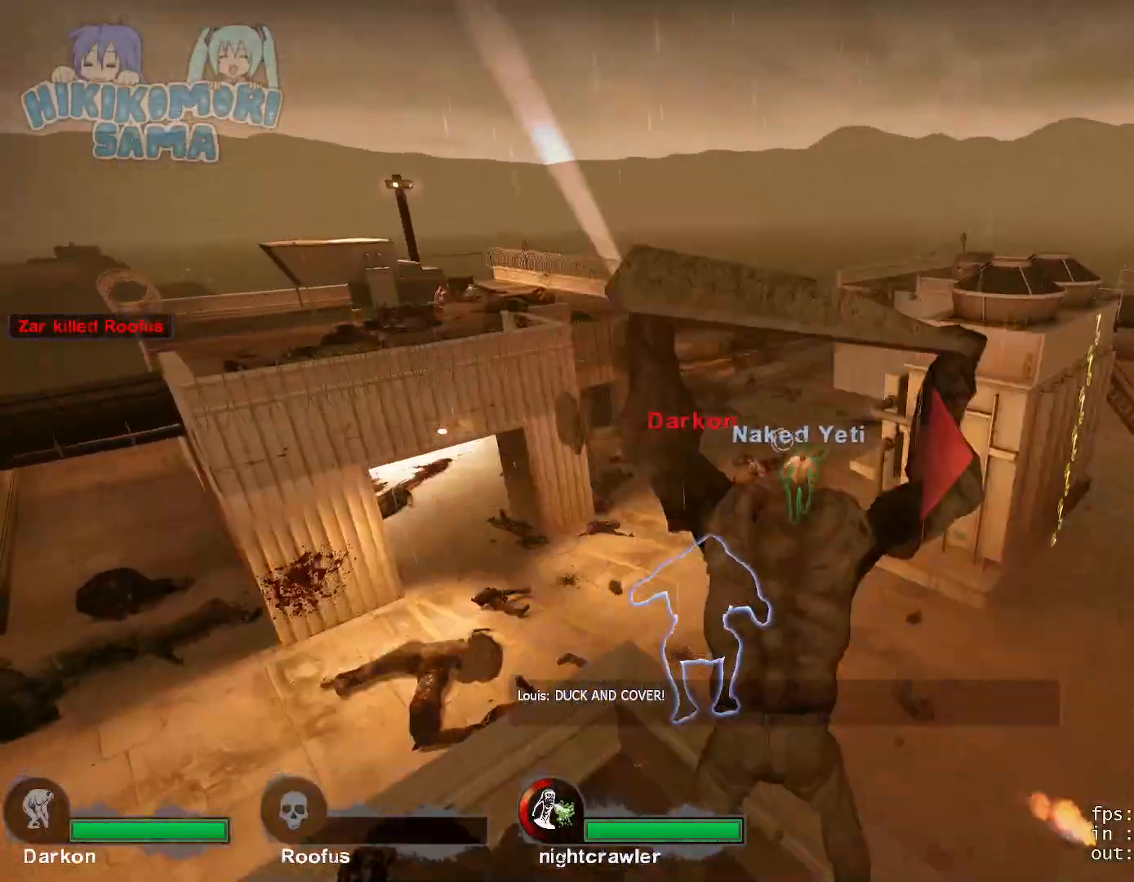
{"keys": [], "mouse": [], "events": []}
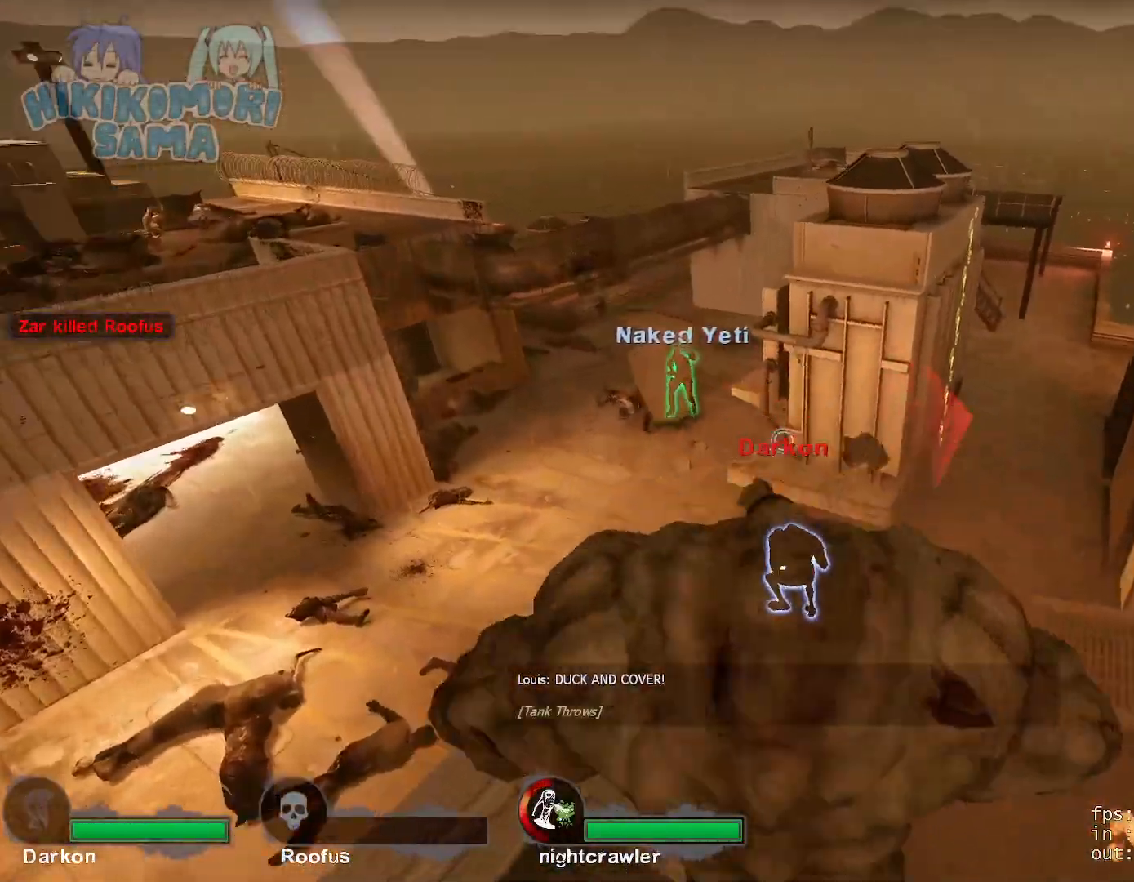
{"keys": ["d", "s"], "mouse": [], "events": [[100, "s", "down"], [283, "d", "down"], [317, "d", "up"], [417, "d", "down"]]}
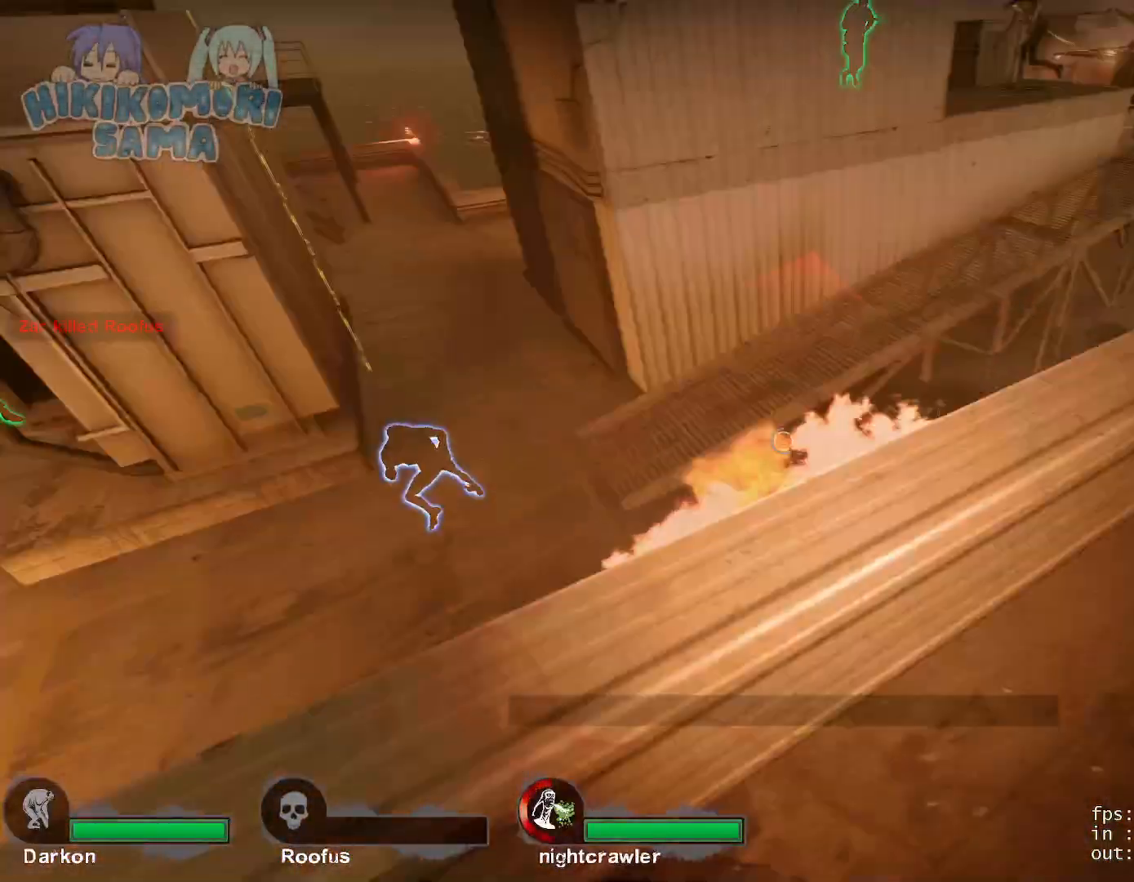
{"keys": ["d", "s"], "mouse": [], "events": [[117, "s", "up"], [483, "s", "down"]]}
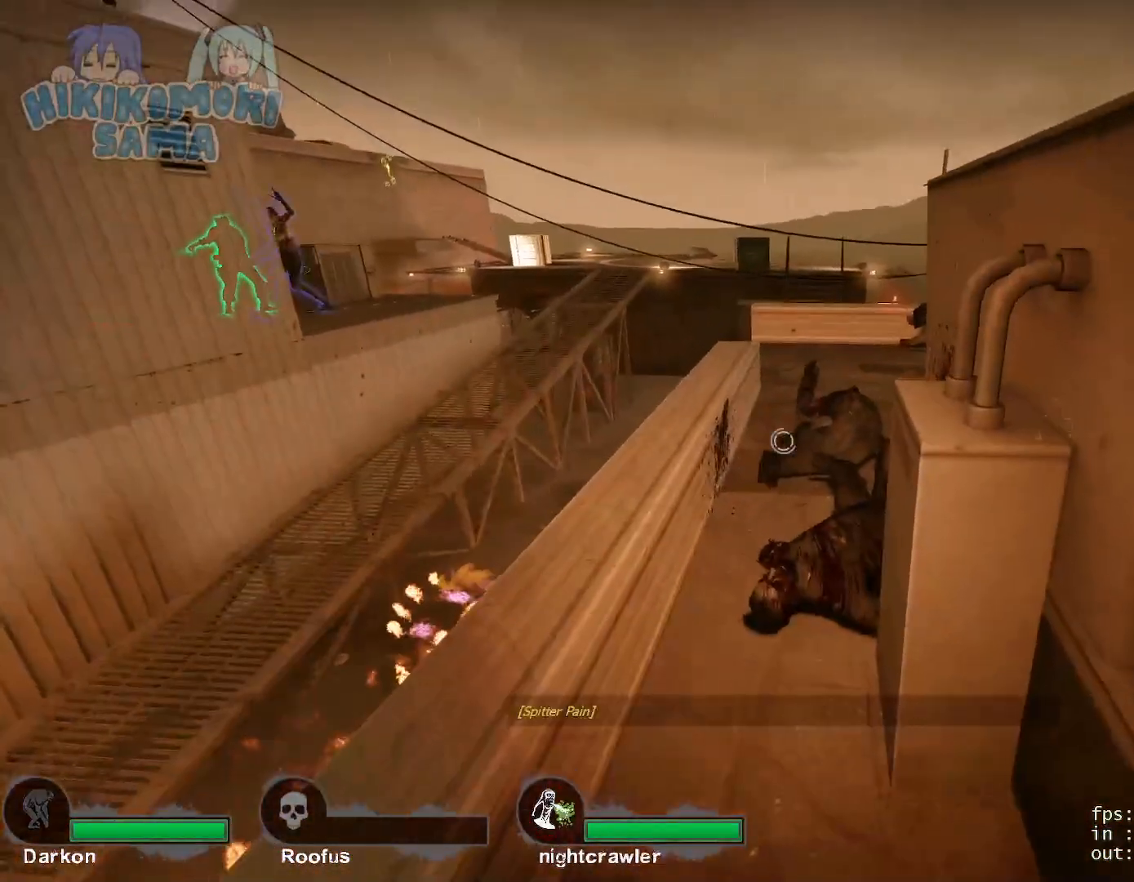
{"keys": ["d"], "mouse": [], "events": [[217, "d", "up"], [300, "d", "down"], [400, "s", "up"]]}
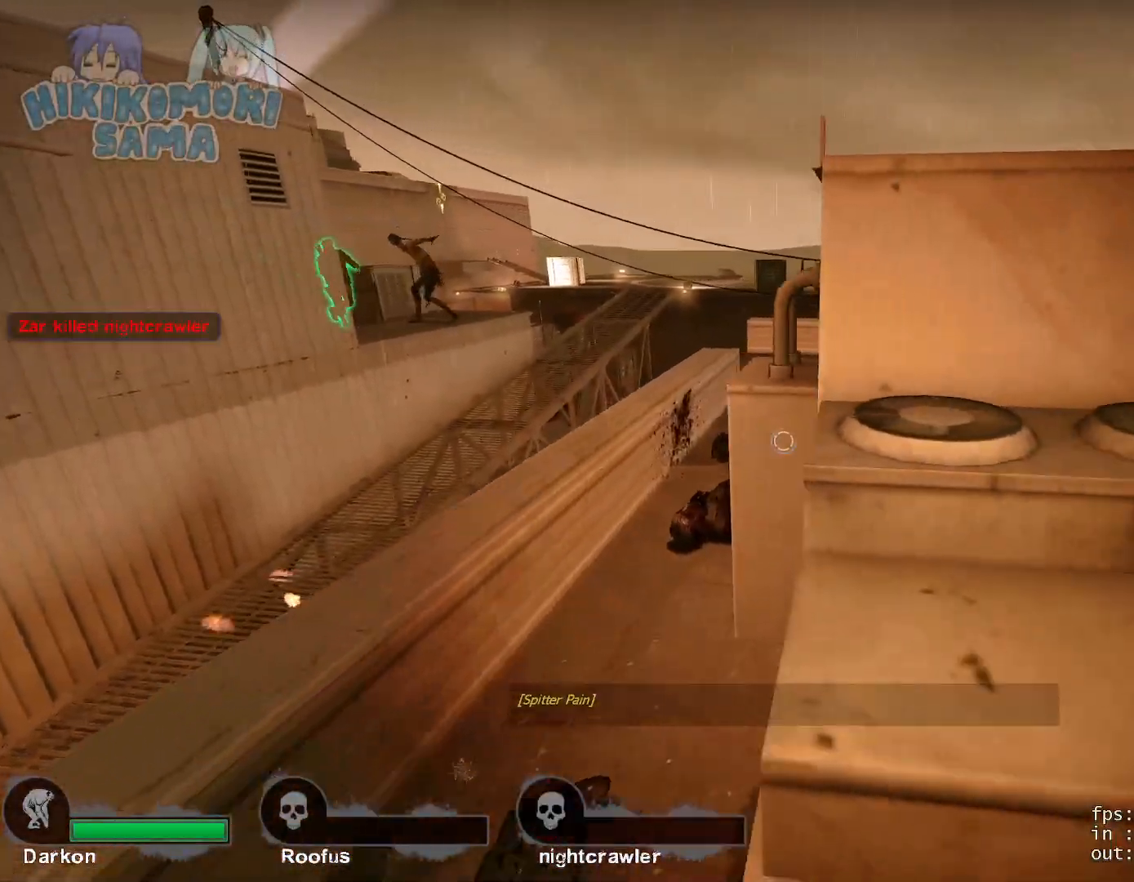
{"keys": ["w"], "mouse": [], "events": [[317, "w", "down"], [417, "d", "up"]]}
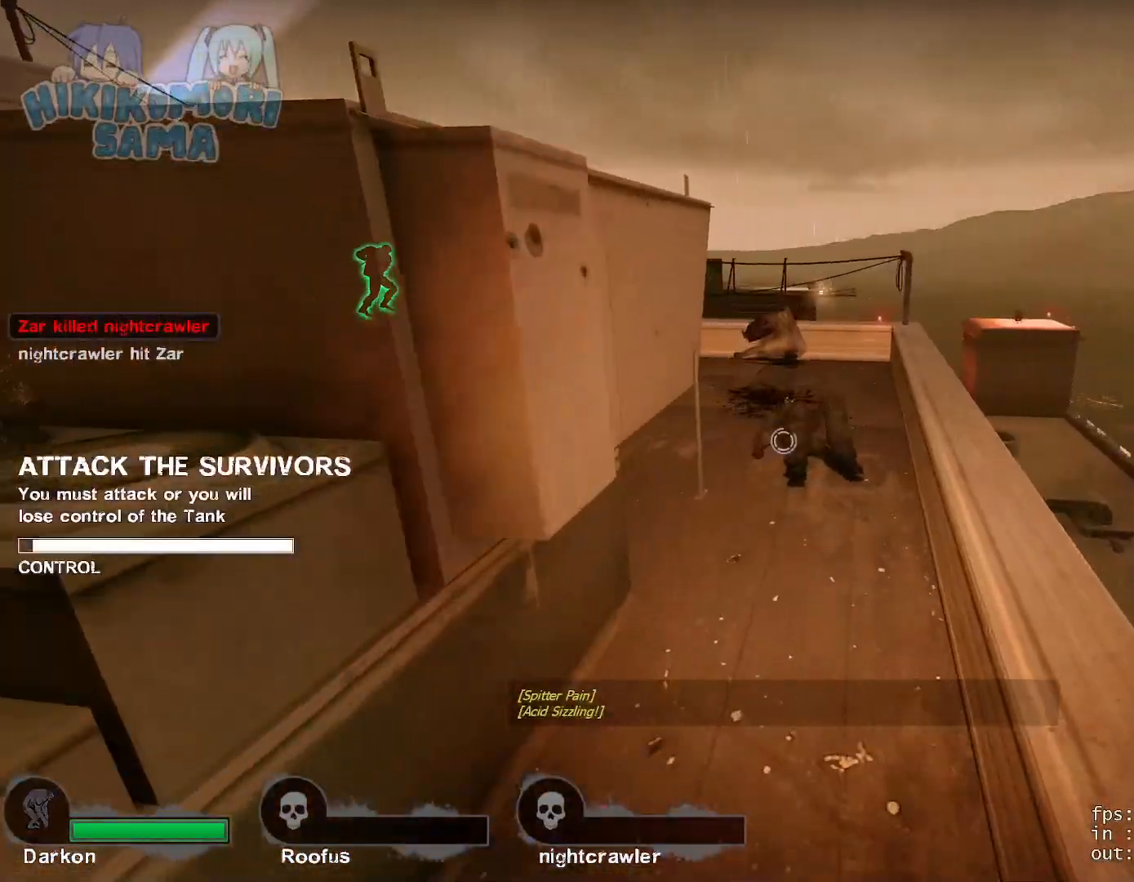
{"keys": ["d", "w"], "mouse": [], "events": [[17, "d", "down"], [150, "d", "up"], [217, "tab", "down"], [383, "tab", "up"], [483, "d", "down"]]}
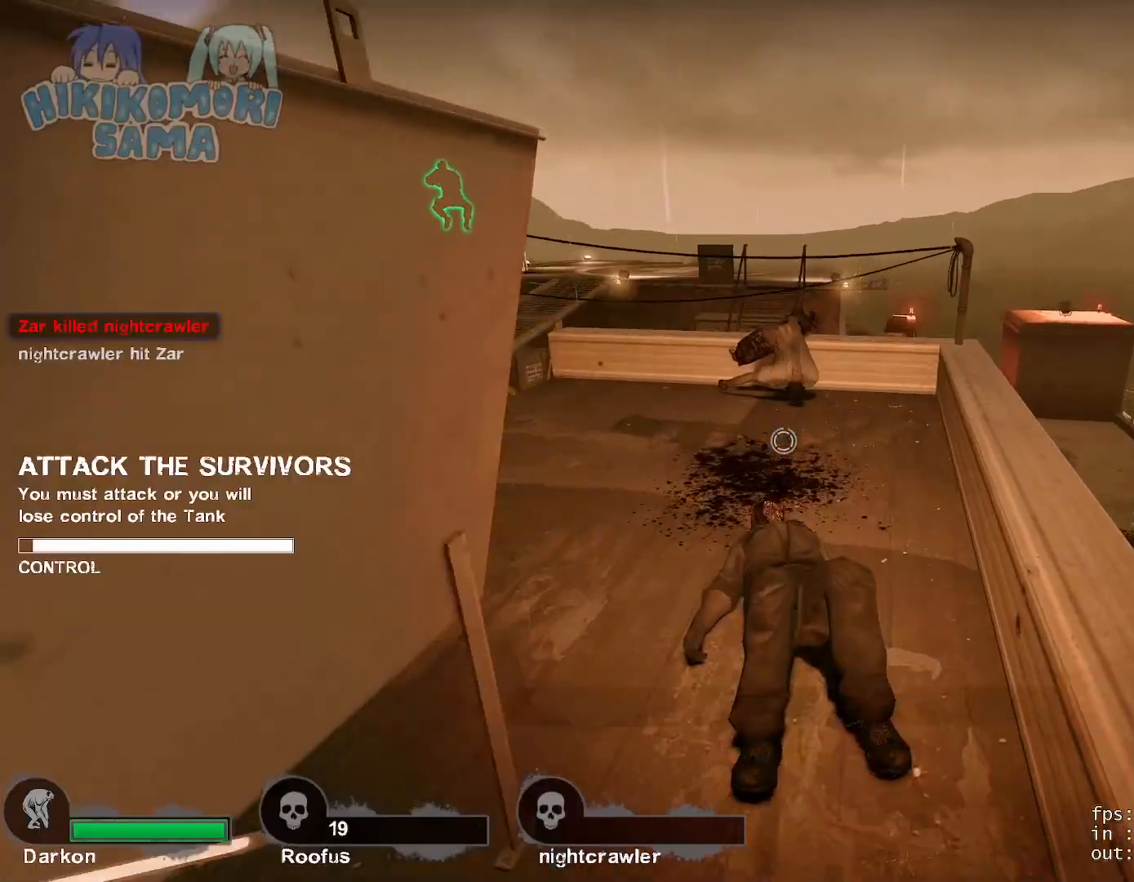
{"keys": ["space", "w"], "mouse": ["right"], "events": [[17, "tab", "down"], [67, "d", "up"], [500, "mouse_right", "down"], [500, "space", "down"], [500, "tab", "up"]]}
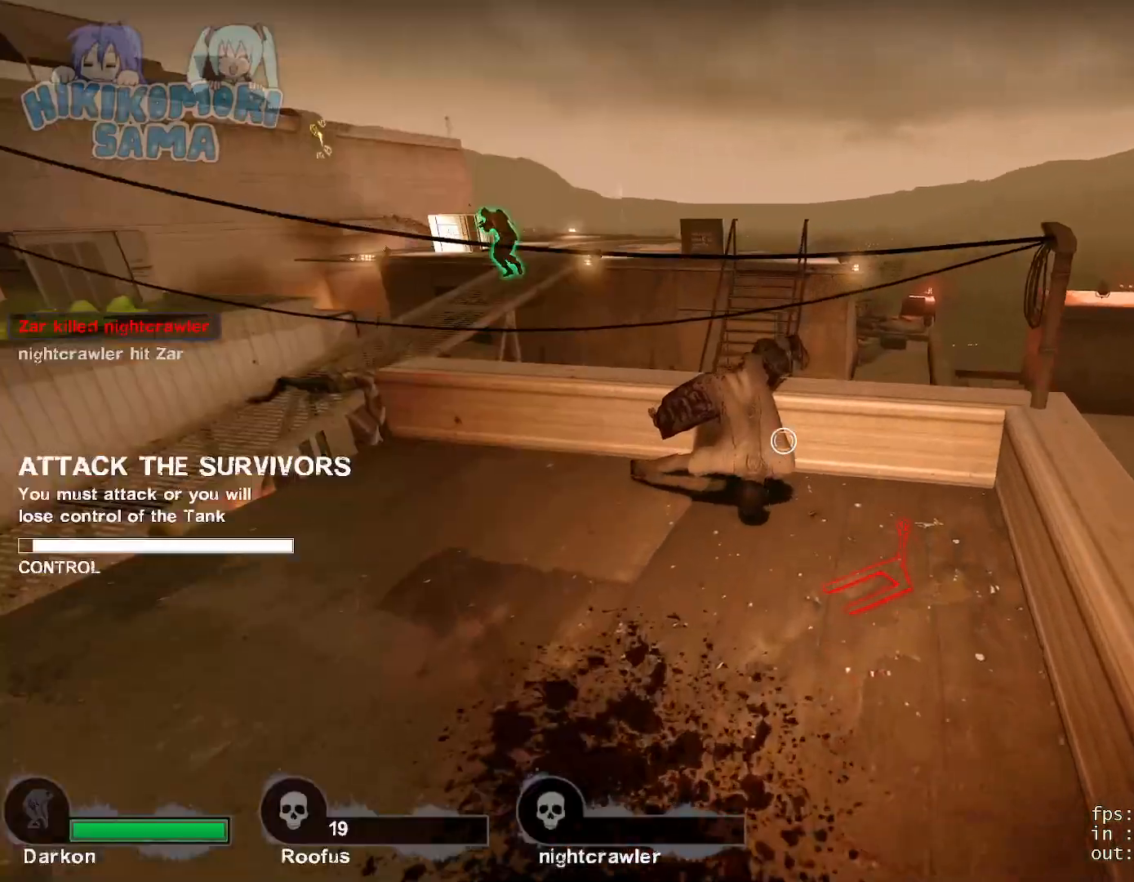
{"keys": ["w"], "mouse": [], "events": [[100, "mouse_right", "up"], [100, "space", "up"], [133, "mouse_right", "down"], [183, "space", "down"], [233, "space", "up"], [317, "space", "down"], [367, "space", "up"], [417, "mouse_right", "up"]]}
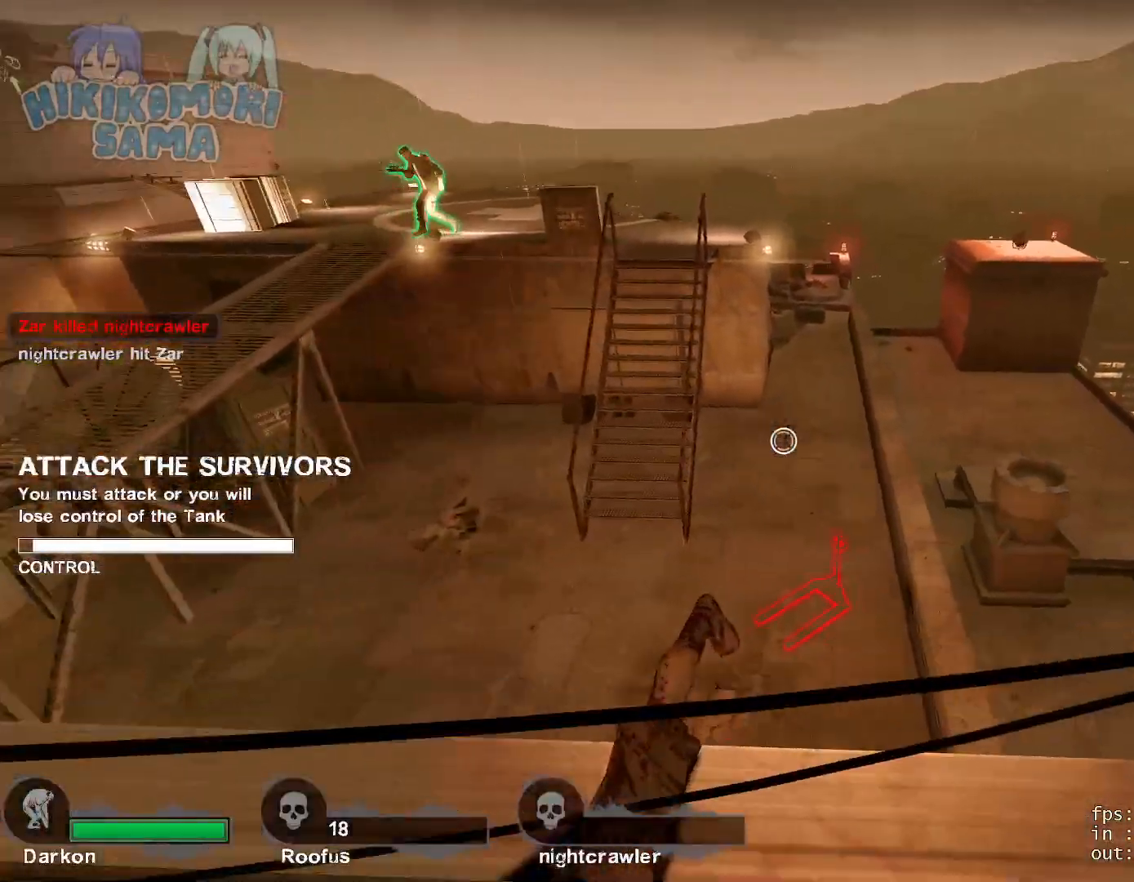
{"keys": [], "mouse": [], "events": [[67, "mouse_right", "down"], [67, "space", "down"], [100, "space", "up"], [150, "mouse_right", "up"], [200, "mouse_right", "down"], [200, "space", "down"], [233, "space", "up"], [233, "w", "up"], [350, "space", "down"], [383, "mouse_right", "up"], [433, "space", "up"]]}
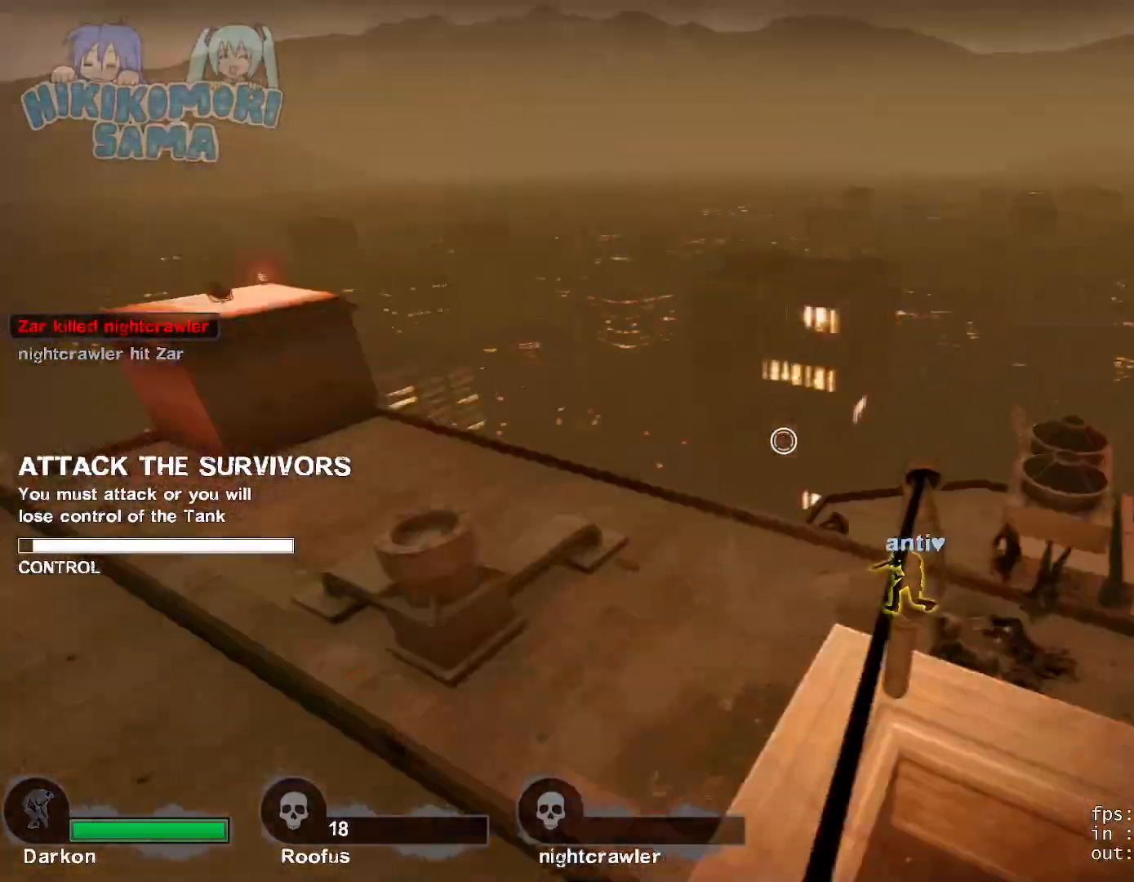
{"keys": ["a", "w"], "mouse": [], "events": [[217, "w", "down"], [450, "a", "down"]]}
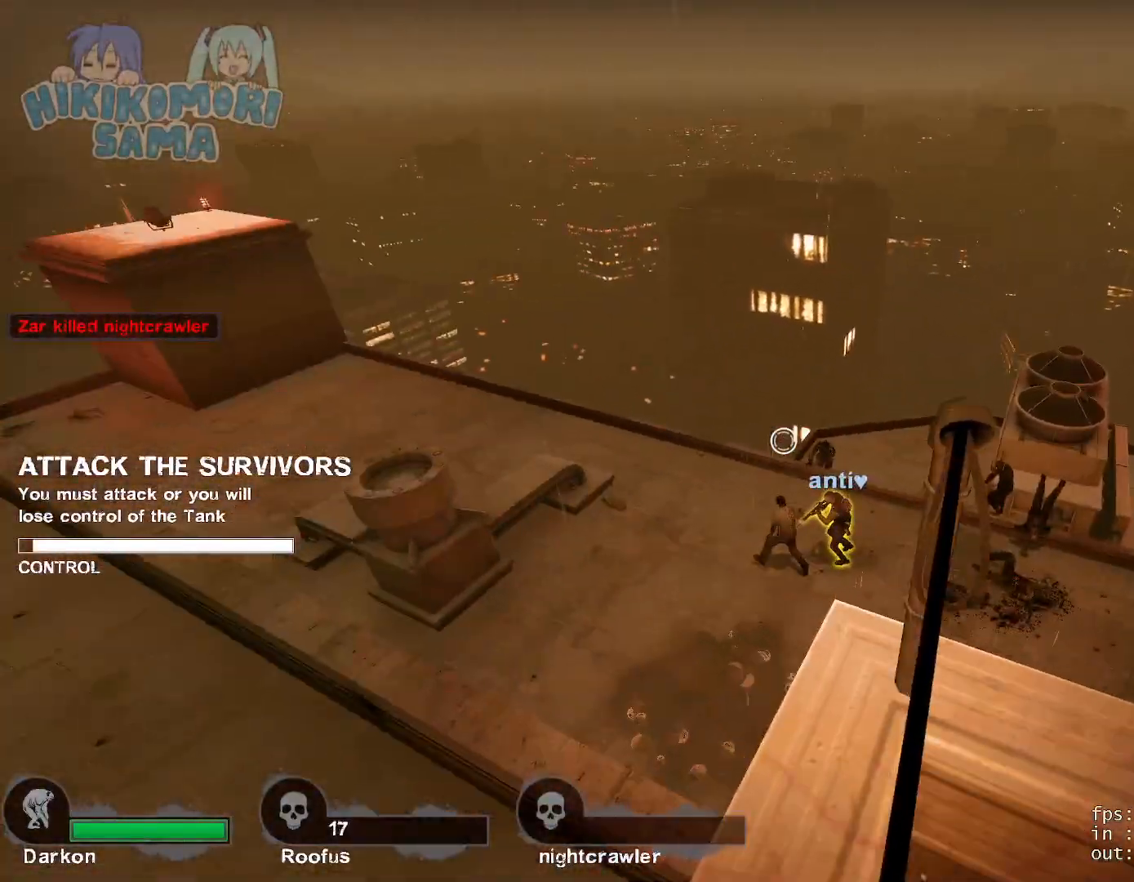
{"keys": ["w"], "mouse": [], "events": [[233, "a", "up"], [283, "space", "down"], [317, "space", "up"]]}
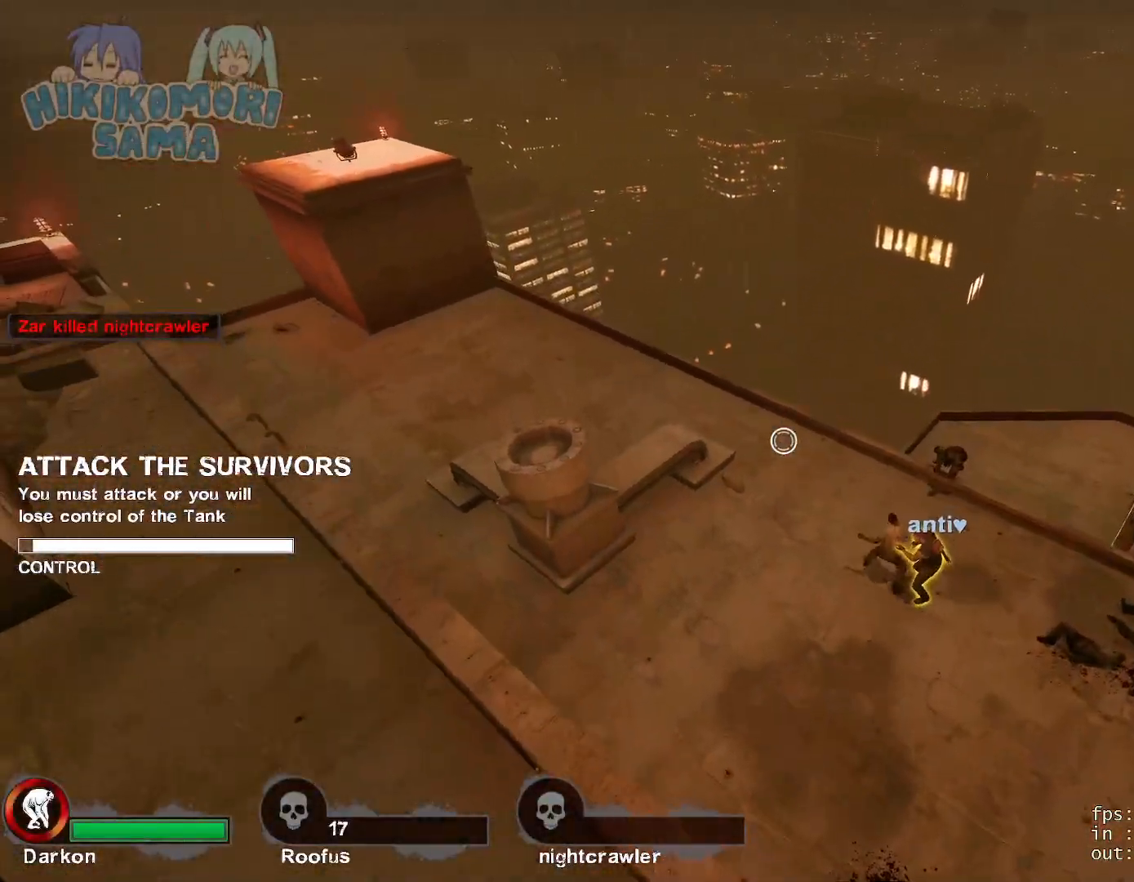
{"keys": ["w"], "mouse": [], "events": [[200, "a", "down"], [433, "a", "up"]]}
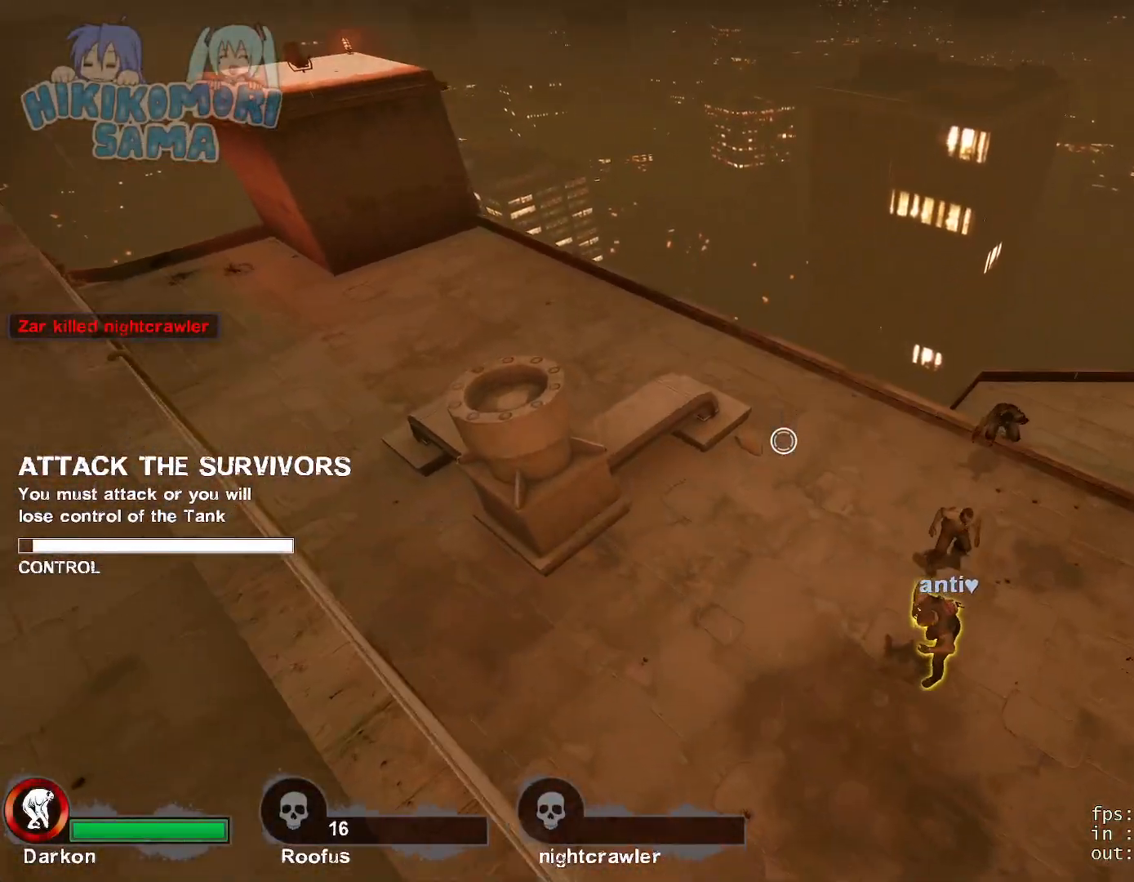
{"keys": ["a", "w"], "mouse": [], "events": [[317, "mouse_left", "down"], [350, "a", "down"], [400, "mouse_left", "up"], [400, "w", "up"], [500, "w", "down"]]}
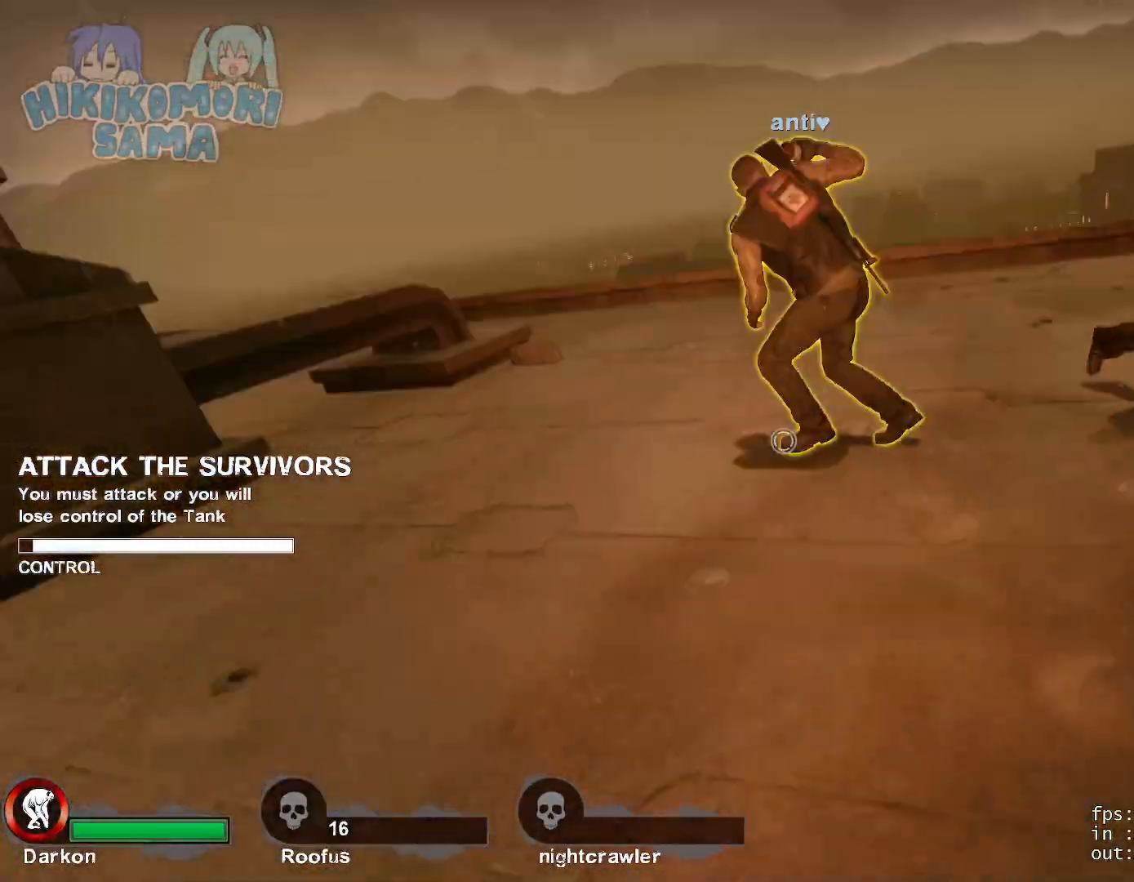
{"keys": ["a", "w"], "mouse": [], "events": []}
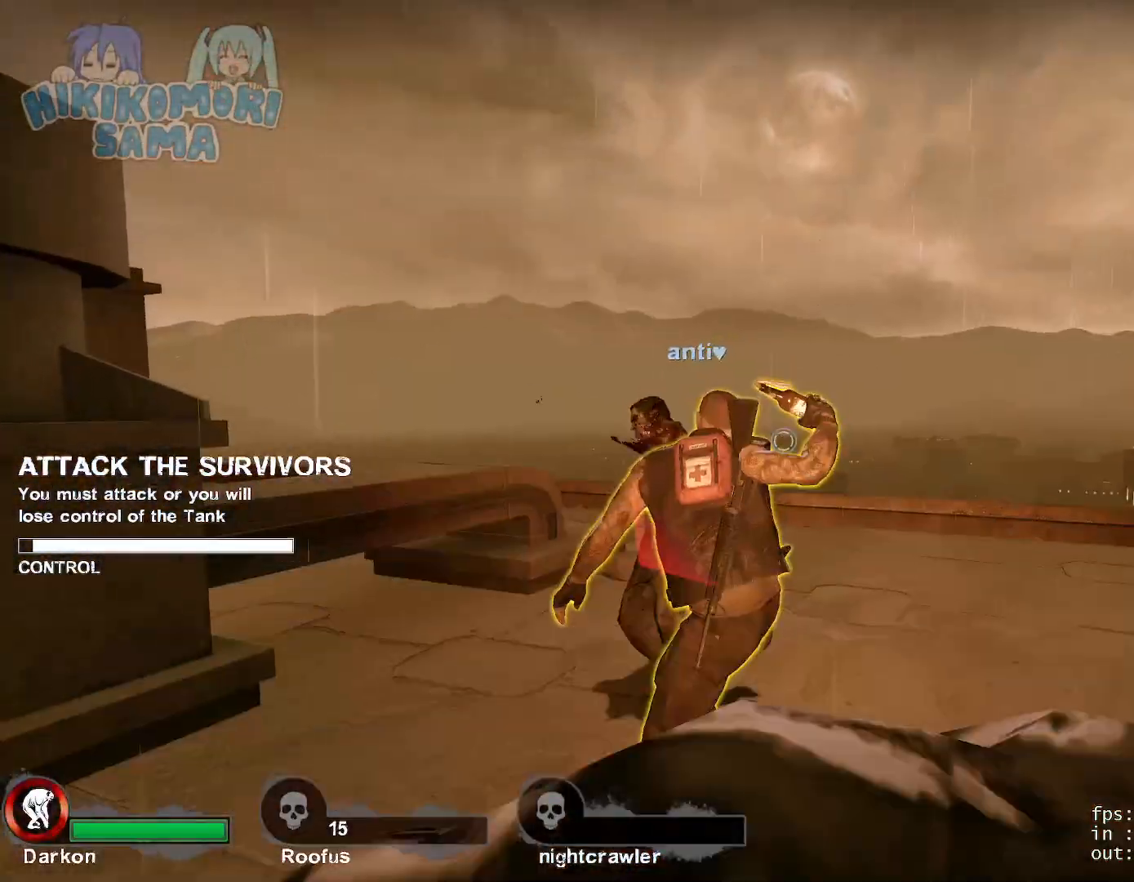
{"keys": ["a", "s"], "mouse": [], "events": [[200, "mouse_left", "down"], [200, "w", "up"], [283, "s", "down"], [333, "mouse_left", "up"], [383, "mouse_left", "down"], [483, "mouse_left", "up"]]}
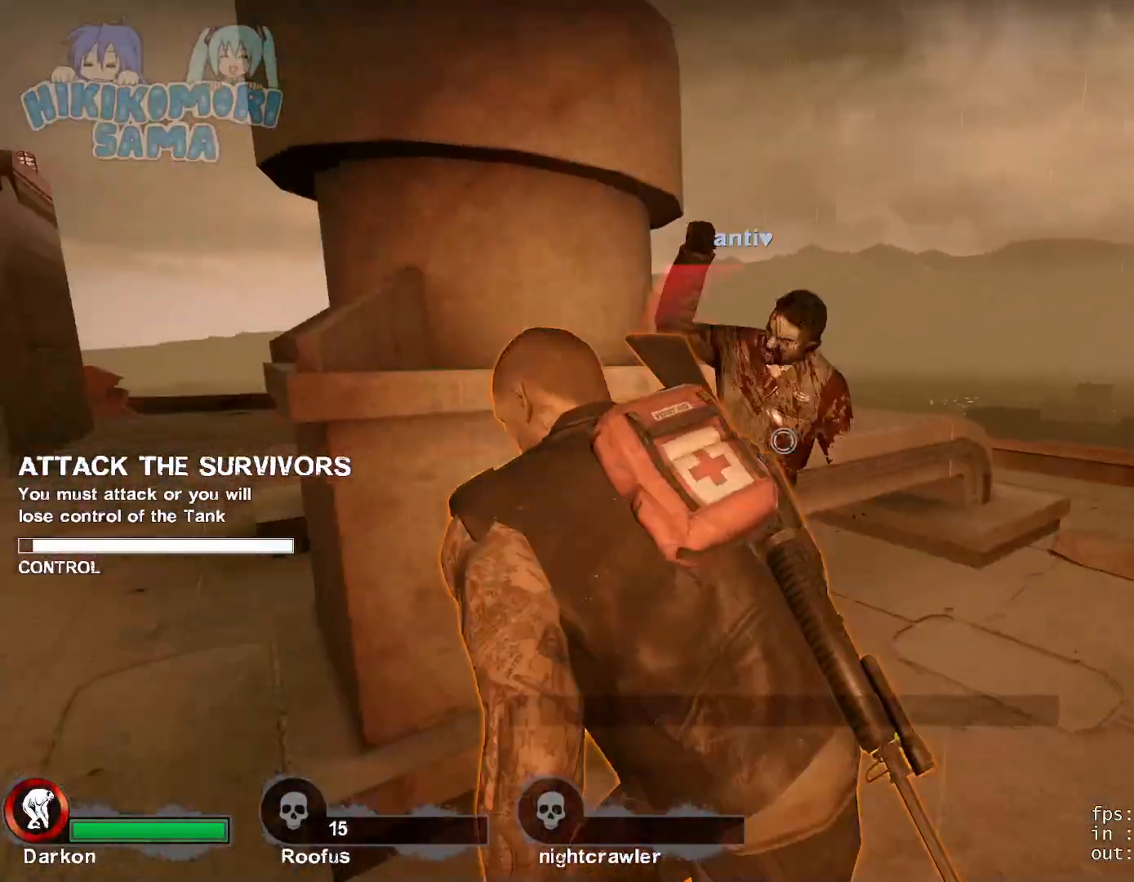
{"keys": ["a", "w"], "mouse": ["left"], "events": [[33, "mouse_left", "down"], [117, "mouse_left", "up"], [167, "mouse_left", "down"], [167, "s", "up"], [350, "w", "down"], [400, "mouse_left", "up"], [450, "mouse_left", "down"]]}
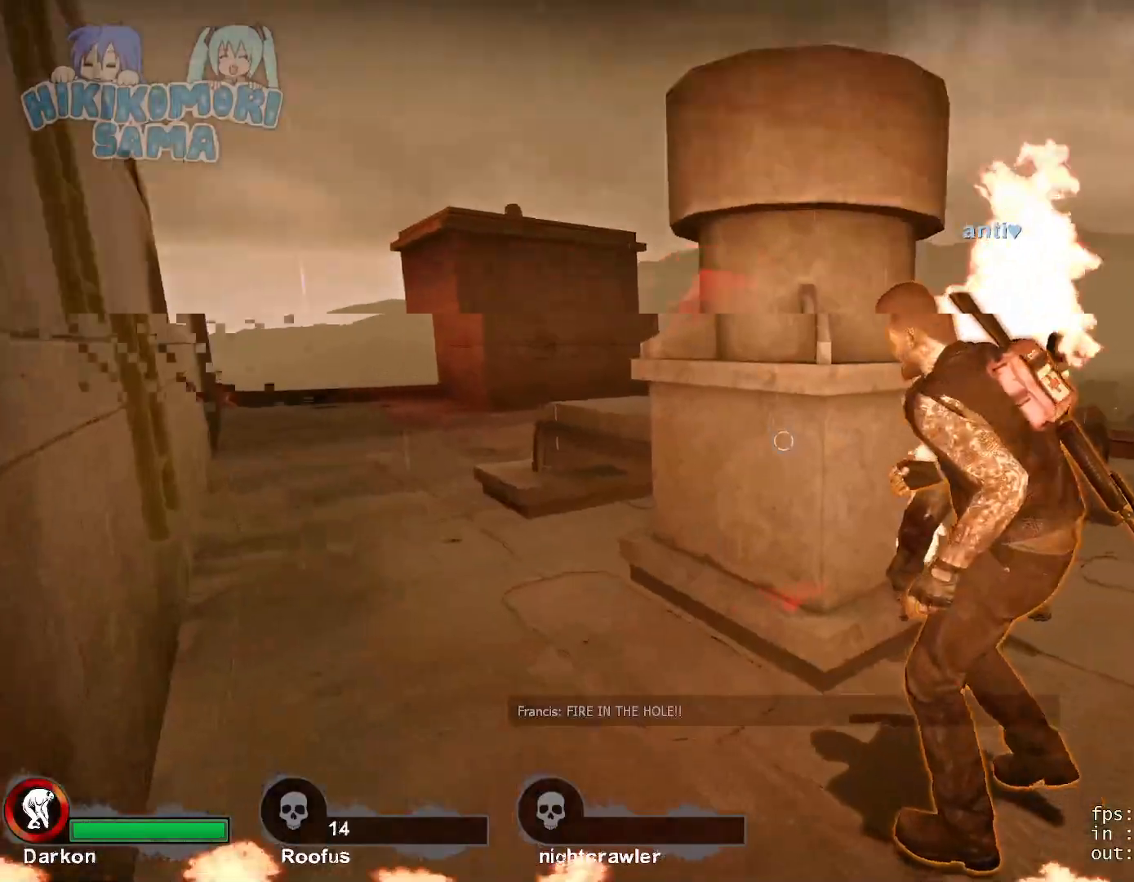
{"keys": ["a"], "mouse": ["left"], "events": [[233, "a", "up"], [317, "w", "up"], [367, "a", "down"]]}
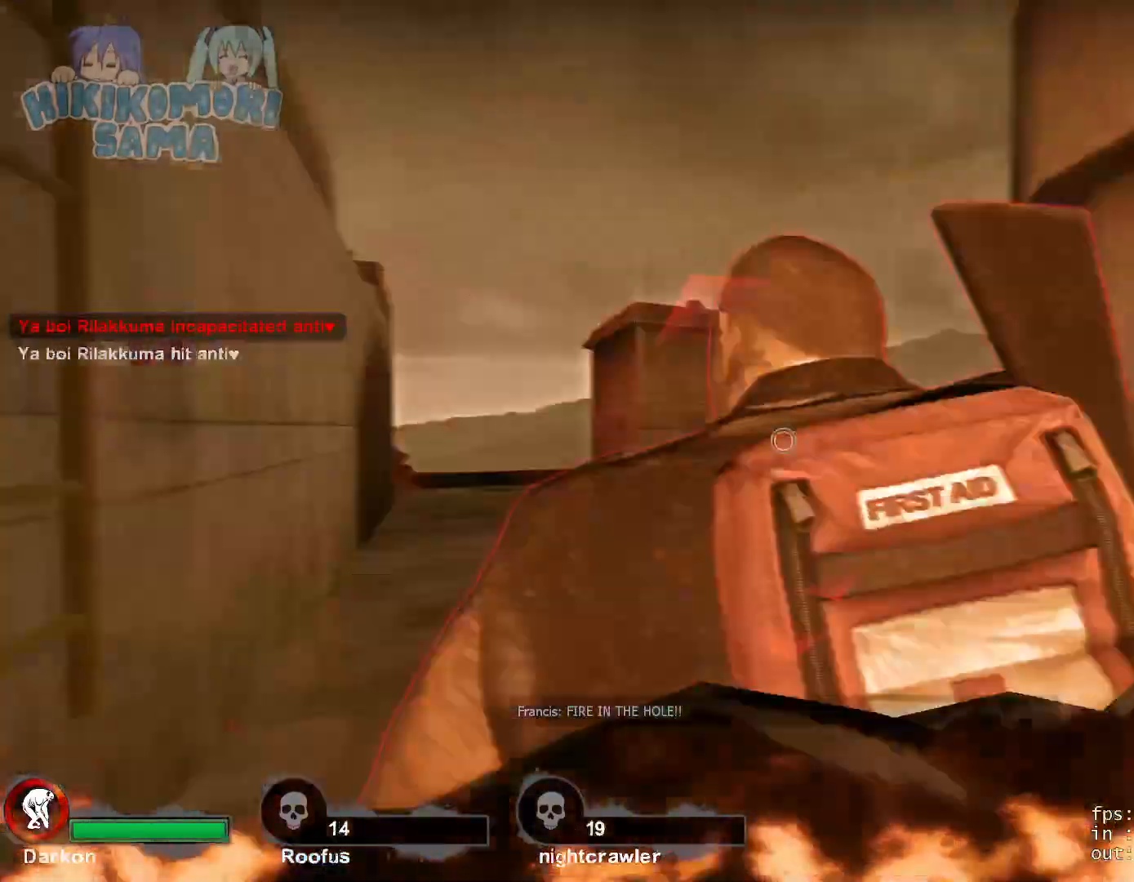
{"keys": ["a", "w"], "mouse": [], "events": [[17, "mouse_left", "up"], [67, "mouse_left", "down"], [150, "a", "up"], [150, "w", "down"], [200, "mouse_left", "up"], [283, "d", "down"], [483, "a", "down"], [483, "d", "up"]]}
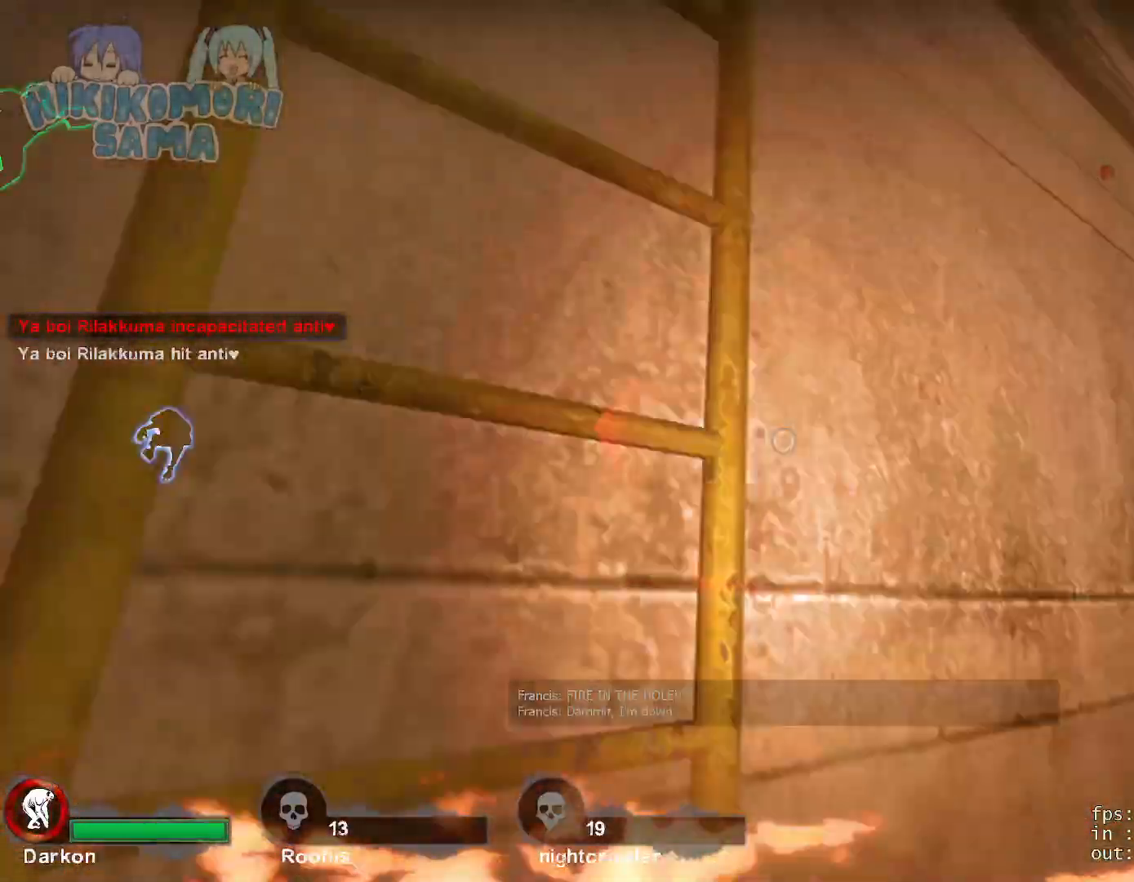
{"keys": ["d", "w"], "mouse": [], "events": [[17, "w", "up"], [67, "w", "down"], [267, "a", "up"], [300, "d", "down"]]}
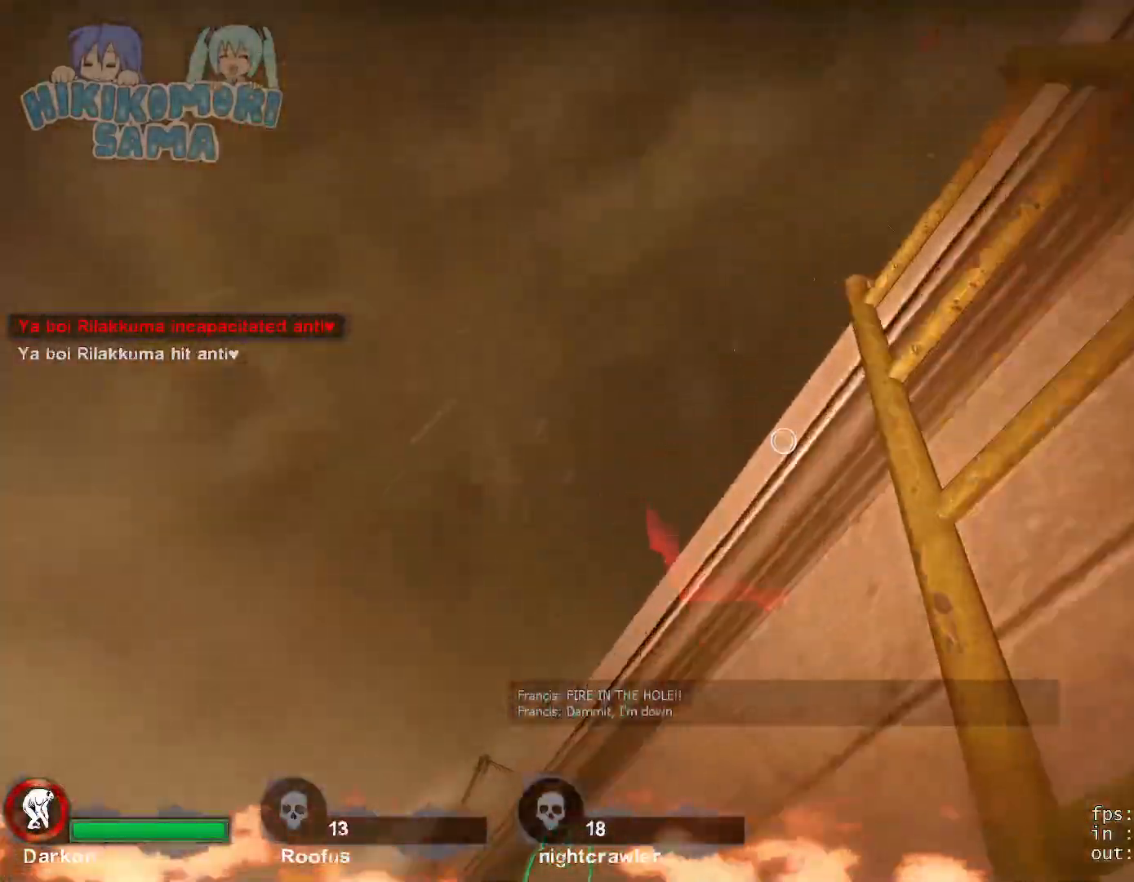
{"keys": ["d", "w"], "mouse": [], "events": []}
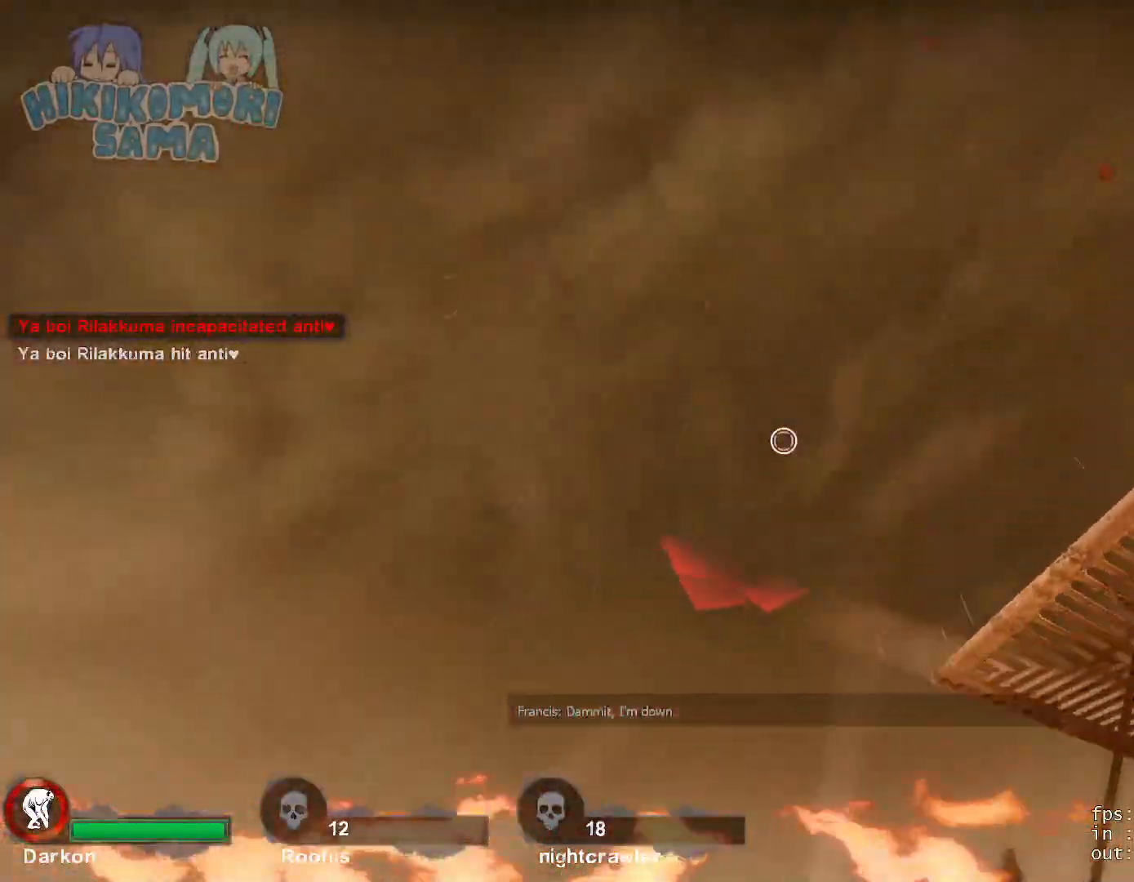
{"keys": ["w"], "mouse": [], "events": [[483, "d", "up"]]}
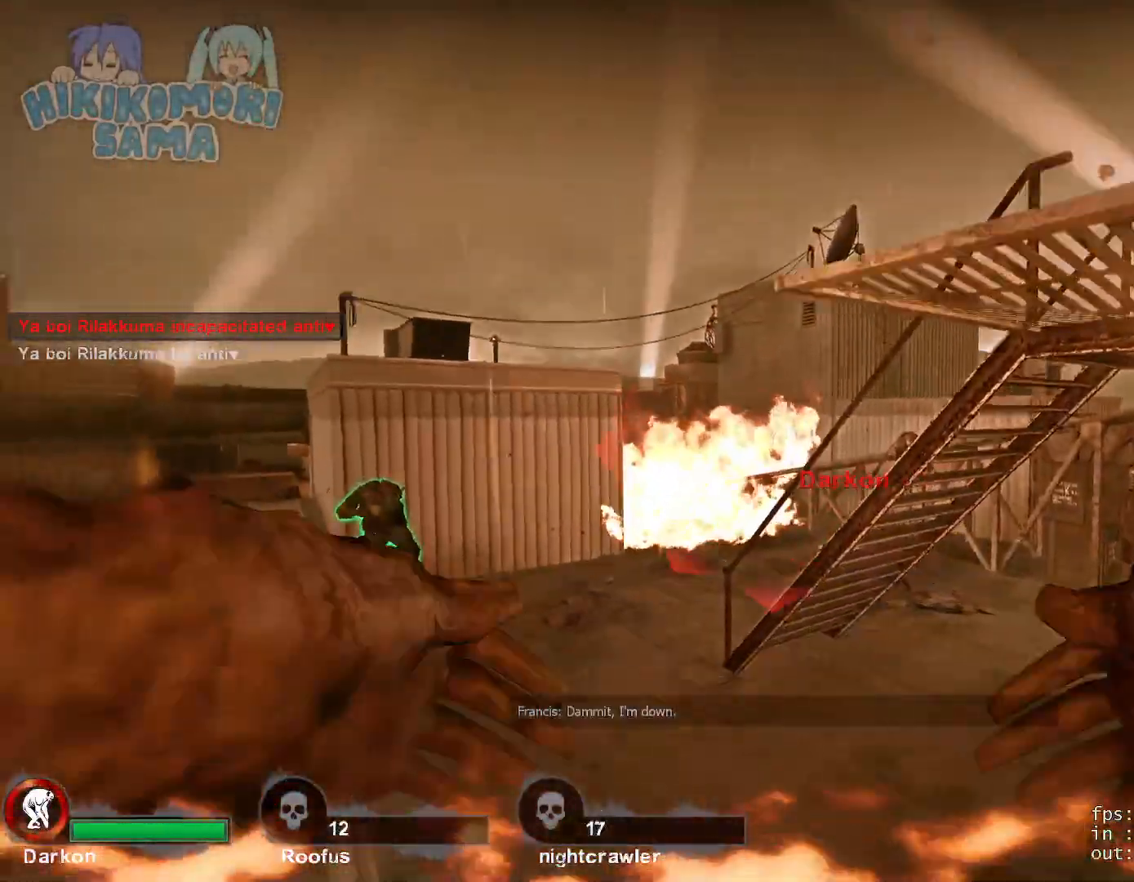
{"keys": ["a", "w"], "mouse": [], "events": [[500, "a", "down"]]}
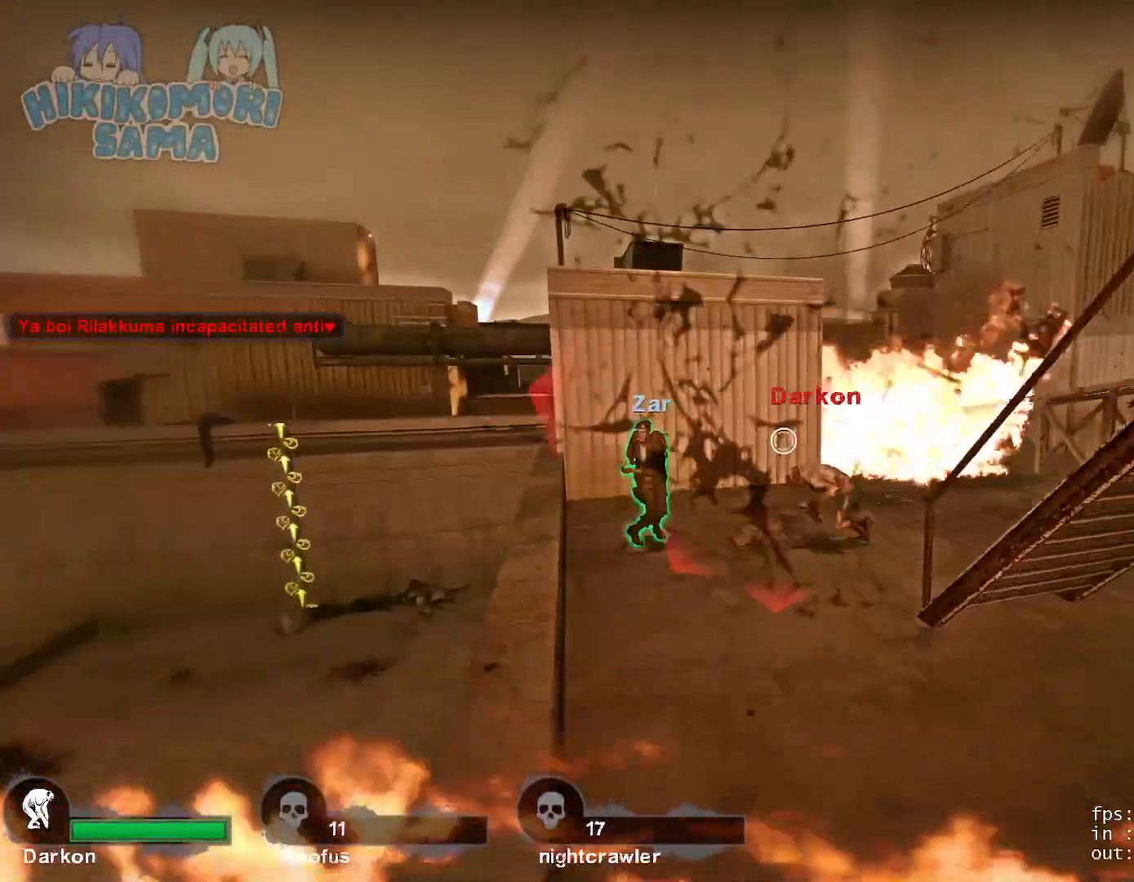
{"keys": ["w"], "mouse": [], "events": [[100, "a", "up"]]}
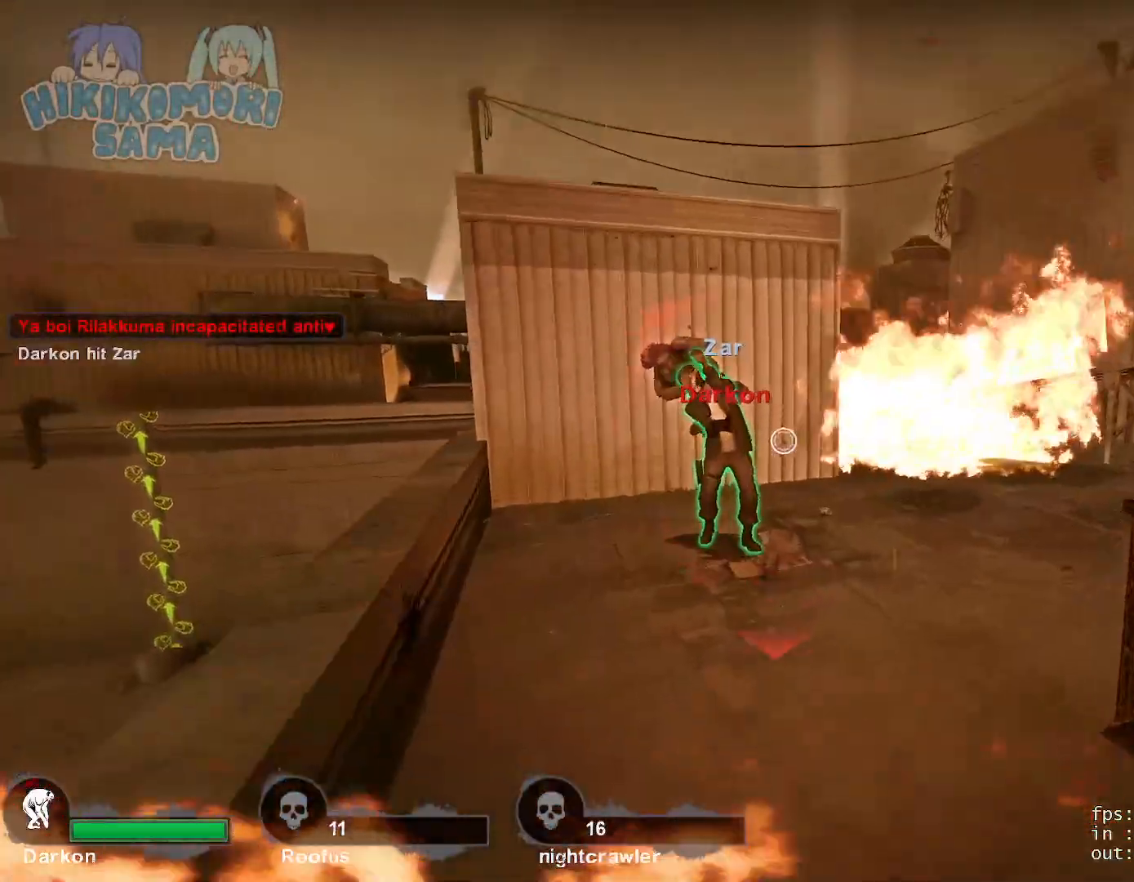
{"keys": ["d", "w"], "mouse": [], "events": [[100, "d", "down"], [250, "d", "up"], [433, "d", "down"]]}